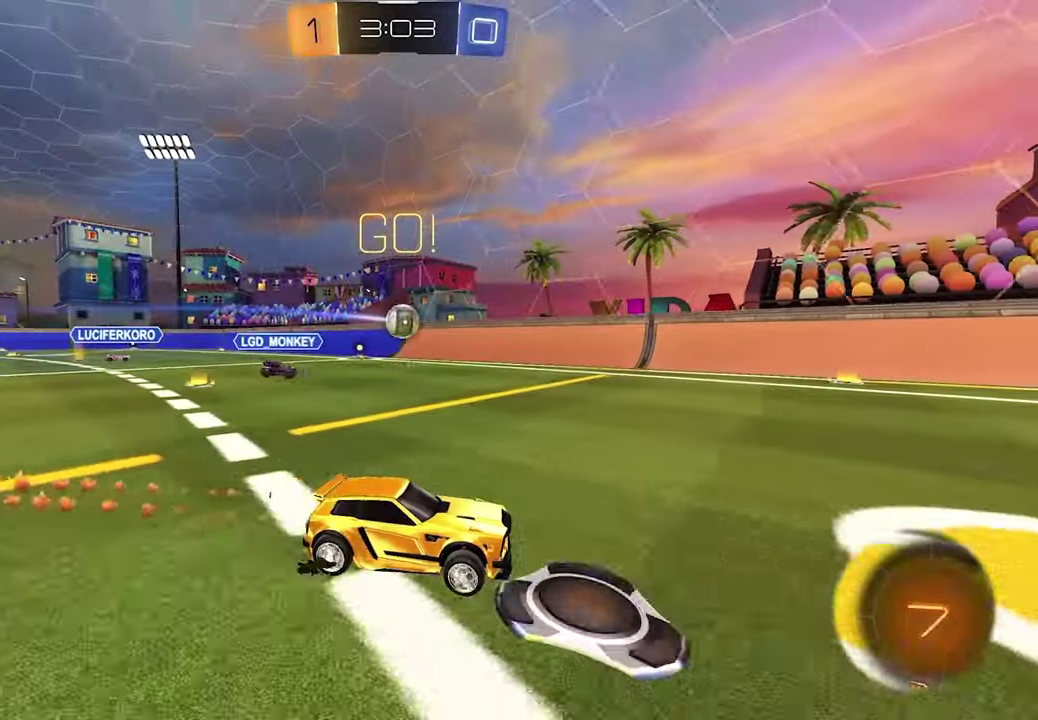
Gameplay with a controller (Xbox layout); each line is a JSON object with the inputs held at the frame after it. "events" lists button and stick changes between this image and that frame as [ms after this image, input, new state], when the widget could be followed in between.
{"buttons": ["R2"], "left_stick": "left", "right_stick": "center", "events": [[117, "X", "down"], [217, "X", "up"], [333, "L1", "up"], [367, "X", "down"], [417, "left_stick", "left"], [450, "X", "up"]]}
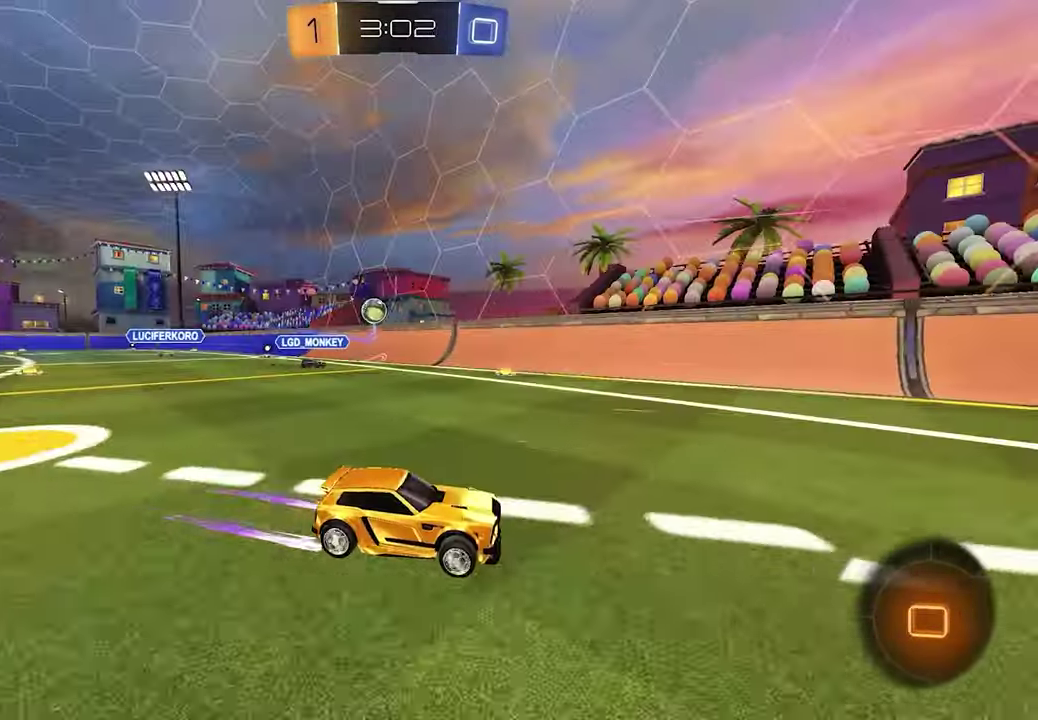
{"buttons": ["R2"], "left_stick": "right", "right_stick": "center", "events": [[50, "left_stick", "center"], [450, "left_stick", "right"]]}
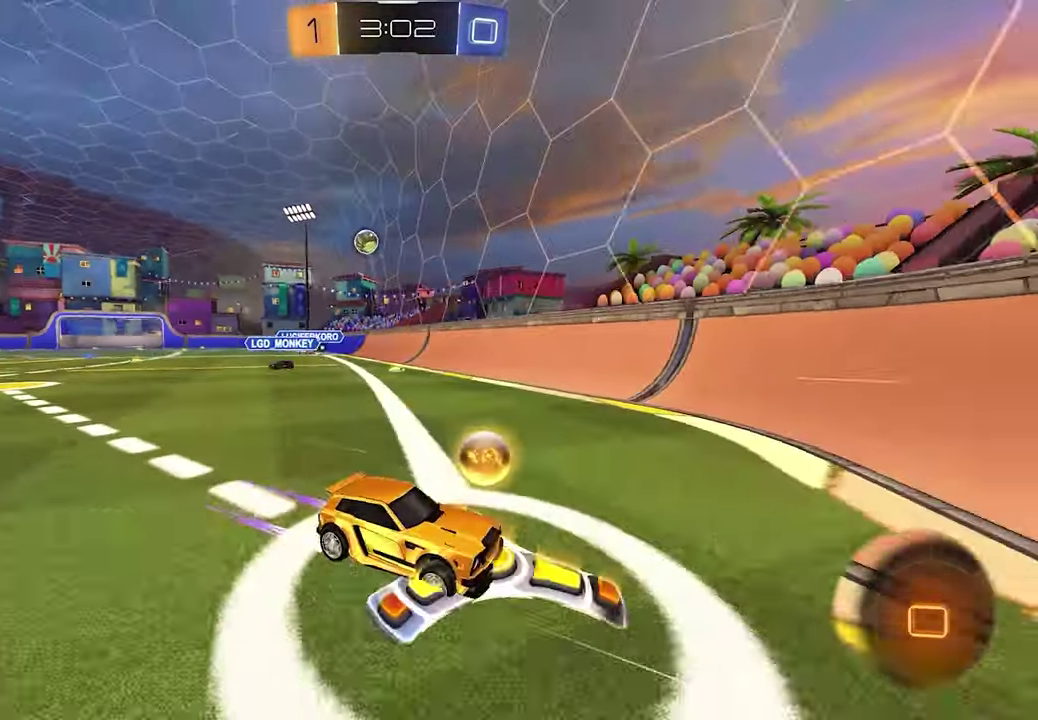
{"buttons": ["R2"], "left_stick": "right", "right_stick": "center", "events": [[200, "R2", "up"], [283, "R2", "down"]]}
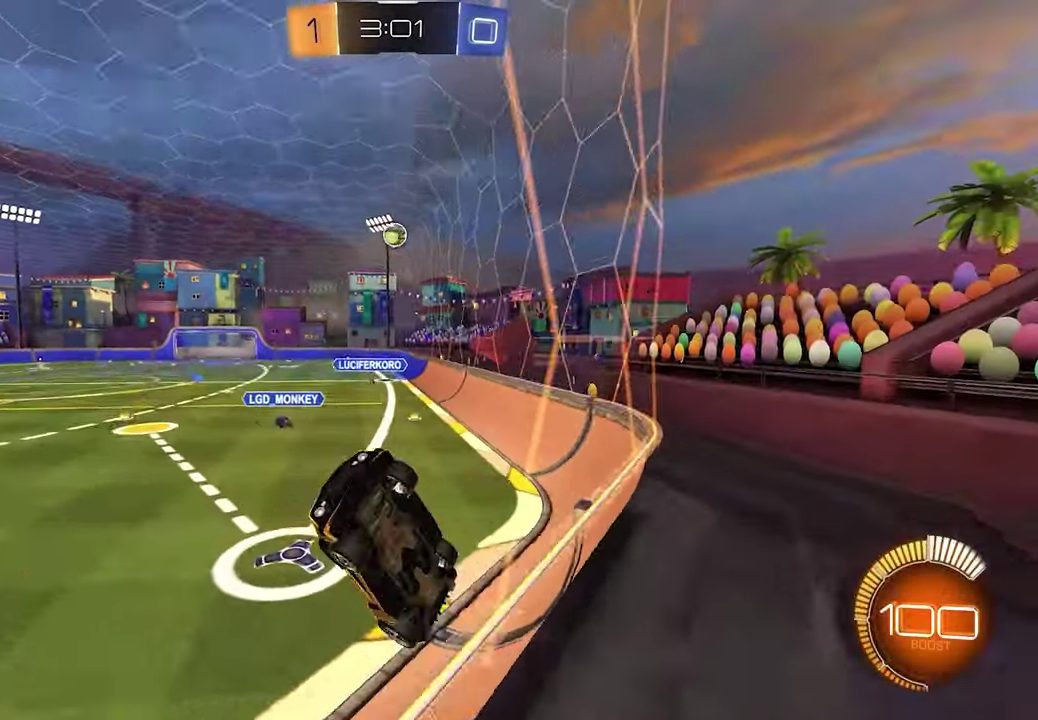
{"buttons": [], "left_stick": "center", "right_stick": "center", "events": [[17, "R1", "down"], [100, "R1", "up"], [167, "R1", "down"], [317, "R1", "up"], [417, "left_stick", "center"], [483, "R2", "up"]]}
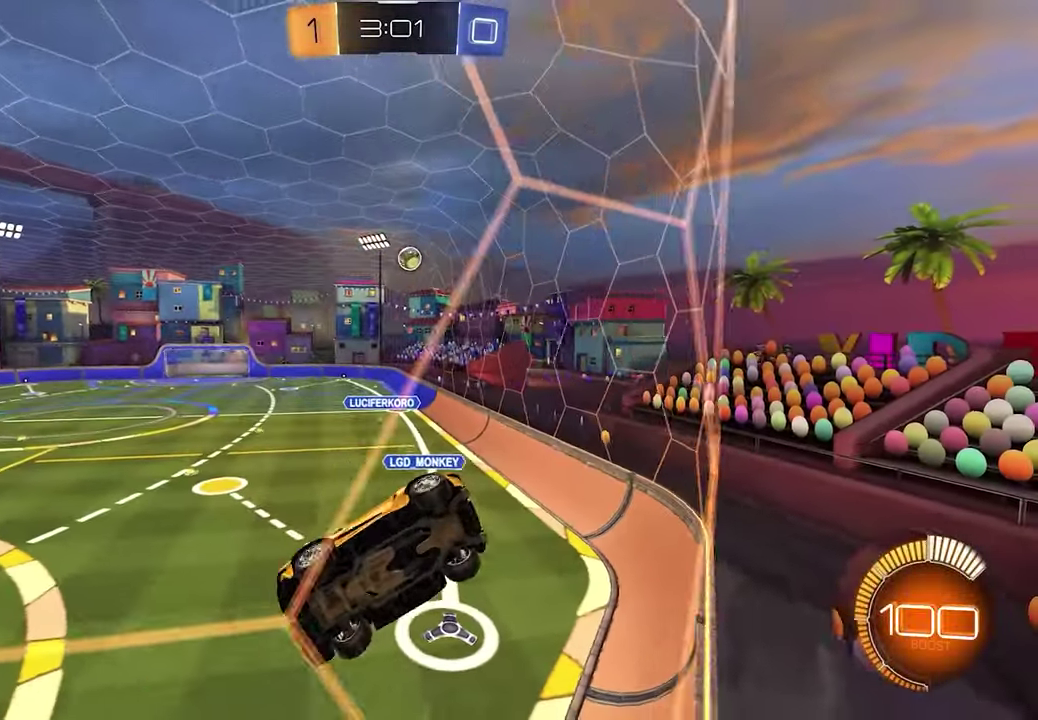
{"buttons": [], "left_stick": "center", "right_stick": "center", "events": [[200, "L2", "down"], [417, "L2", "up"]]}
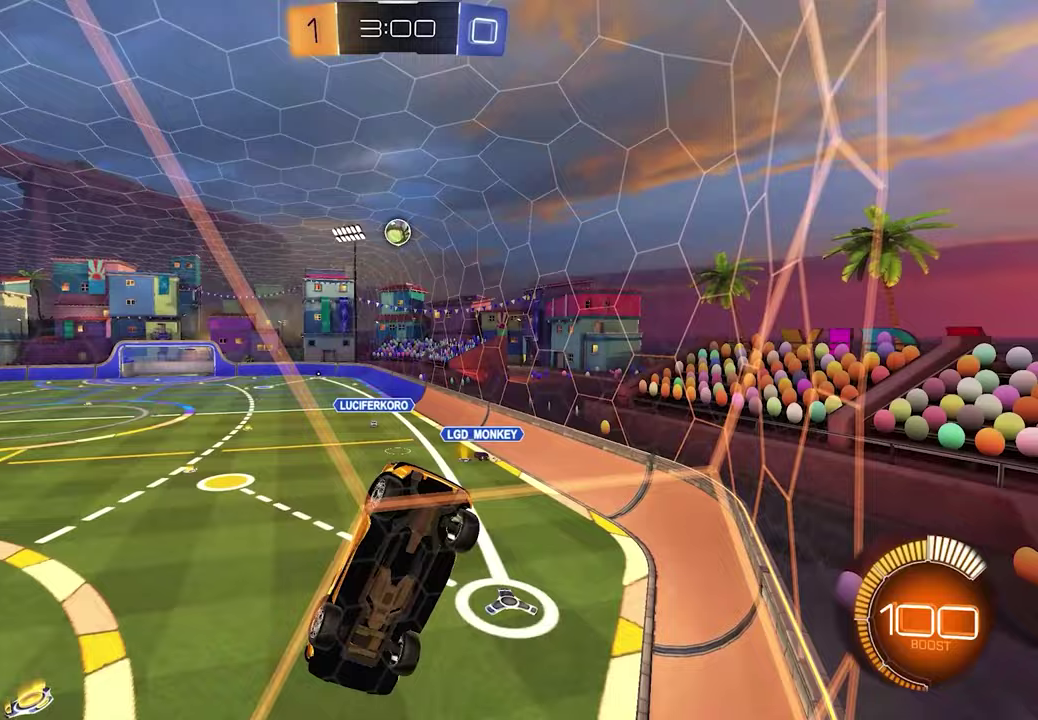
{"buttons": ["R2"], "left_stick": "left", "right_stick": "center", "events": [[500, "R2", "down"], [500, "left_stick", "left"]]}
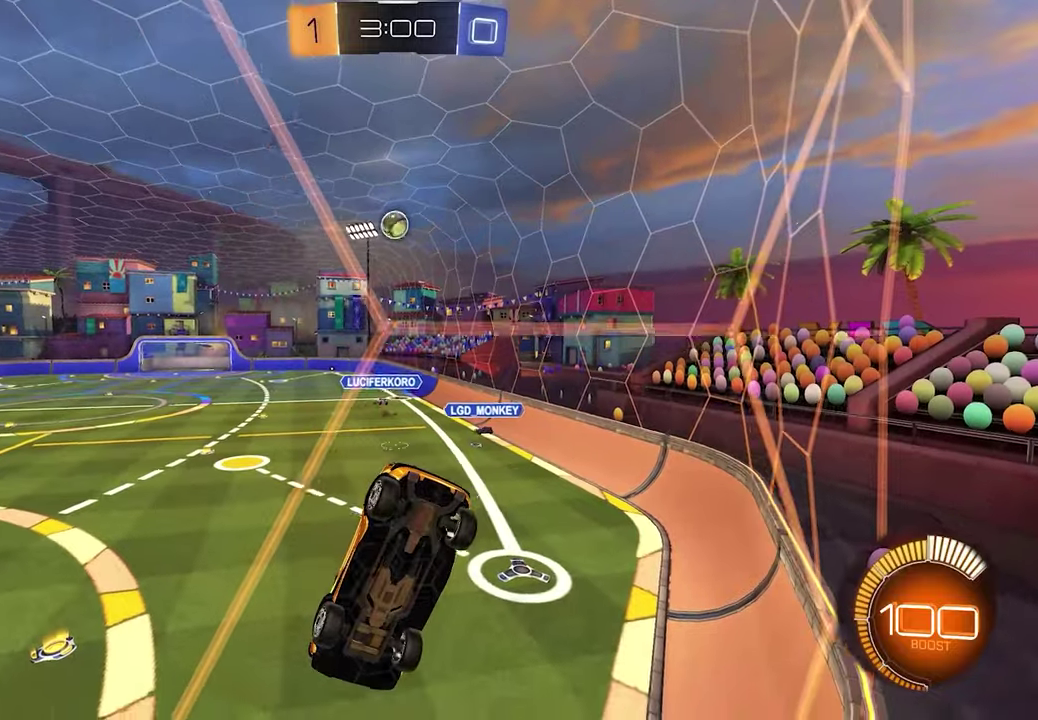
{"buttons": [], "left_stick": "down-left", "right_stick": "center", "events": [[483, "R2", "up"], [483, "left_stick", "down-left"]]}
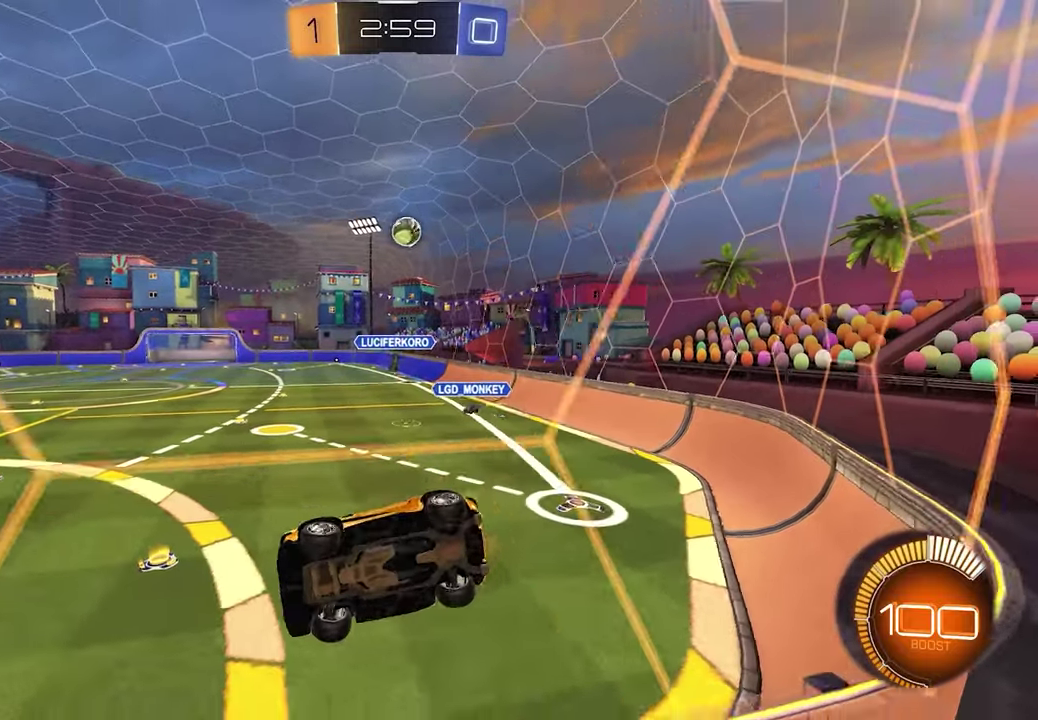
{"buttons": ["R2"], "left_stick": "left", "right_stick": "center", "events": [[50, "left_stick", "center"], [100, "L2", "down"], [317, "L2", "up"], [317, "R2", "down"], [483, "left_stick", "left"]]}
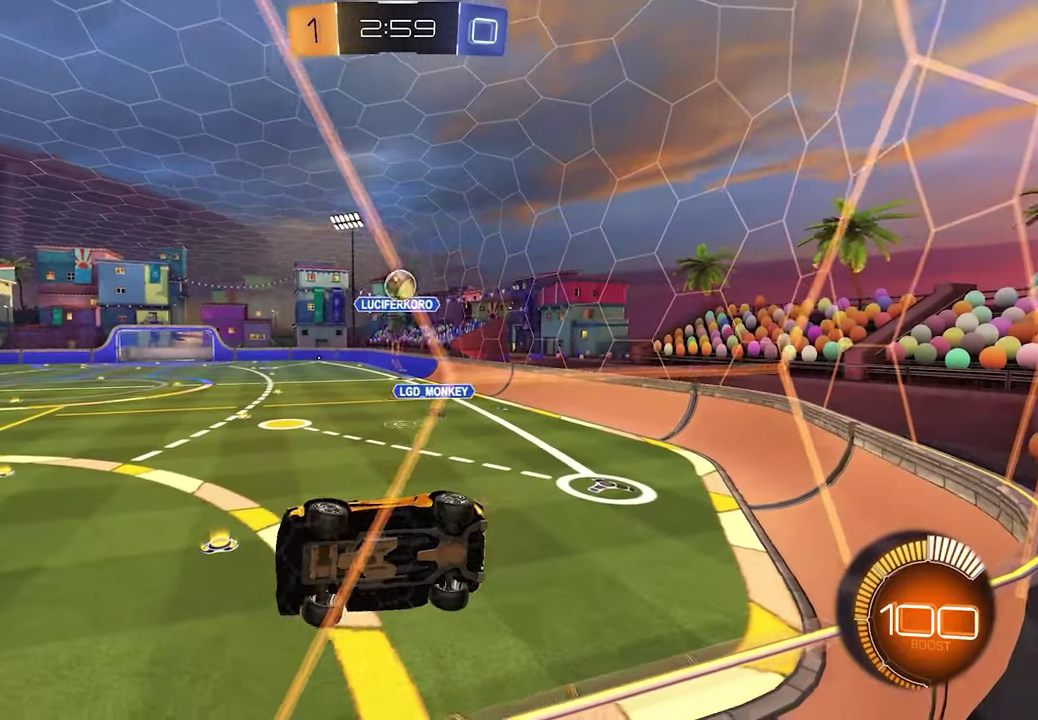
{"buttons": ["R2"], "left_stick": "left", "right_stick": "center", "events": [[117, "left_stick", "center"], [233, "left_stick", "left"]]}
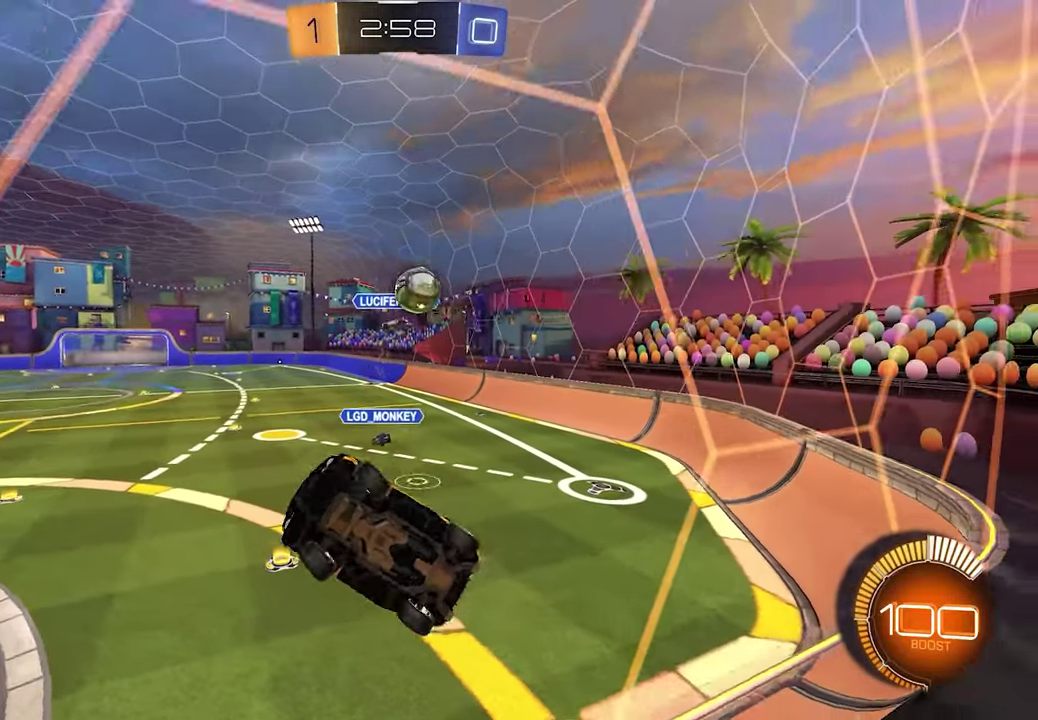
{"buttons": ["B", "R2"], "left_stick": "down-right", "right_stick": "center", "events": [[50, "R2", "up"], [67, "L2", "down"], [133, "left_stick", "center"], [233, "A", "down"], [250, "left_stick", "down-right"], [300, "L2", "up"], [317, "left_stick", "down"], [333, "R2", "down"], [367, "A", "up"], [417, "left_stick", "down-right"], [433, "B", "down"]]}
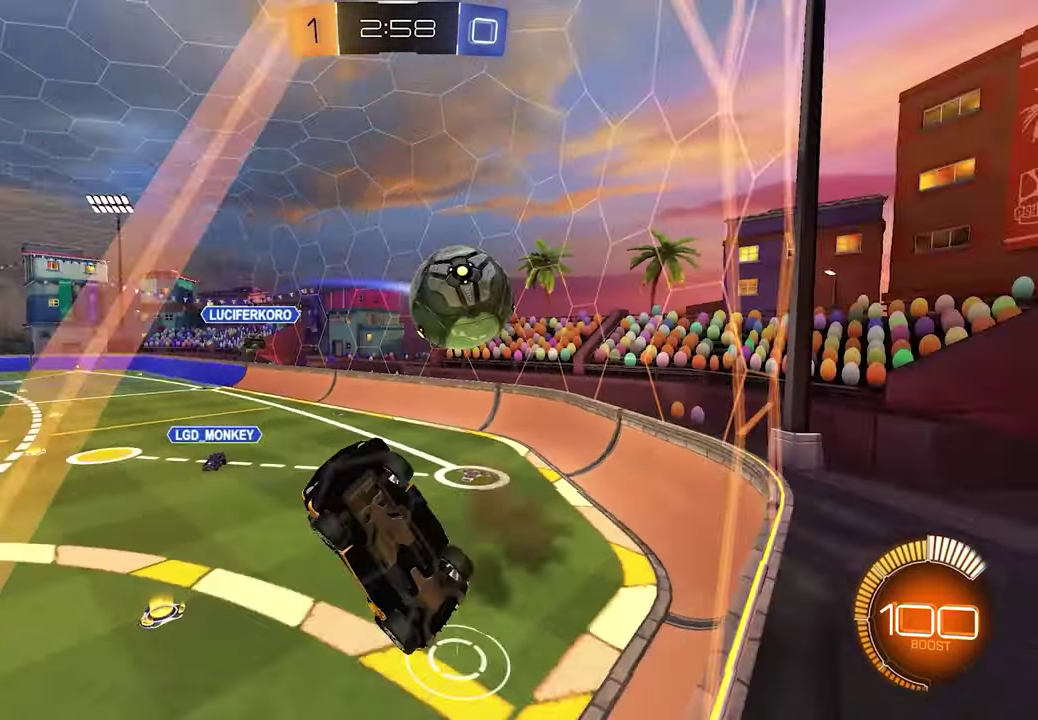
{"buttons": ["L1", "R2"], "left_stick": "center", "right_stick": "center", "events": [[300, "left_stick", "center"], [333, "L1", "down"], [433, "B", "up"]]}
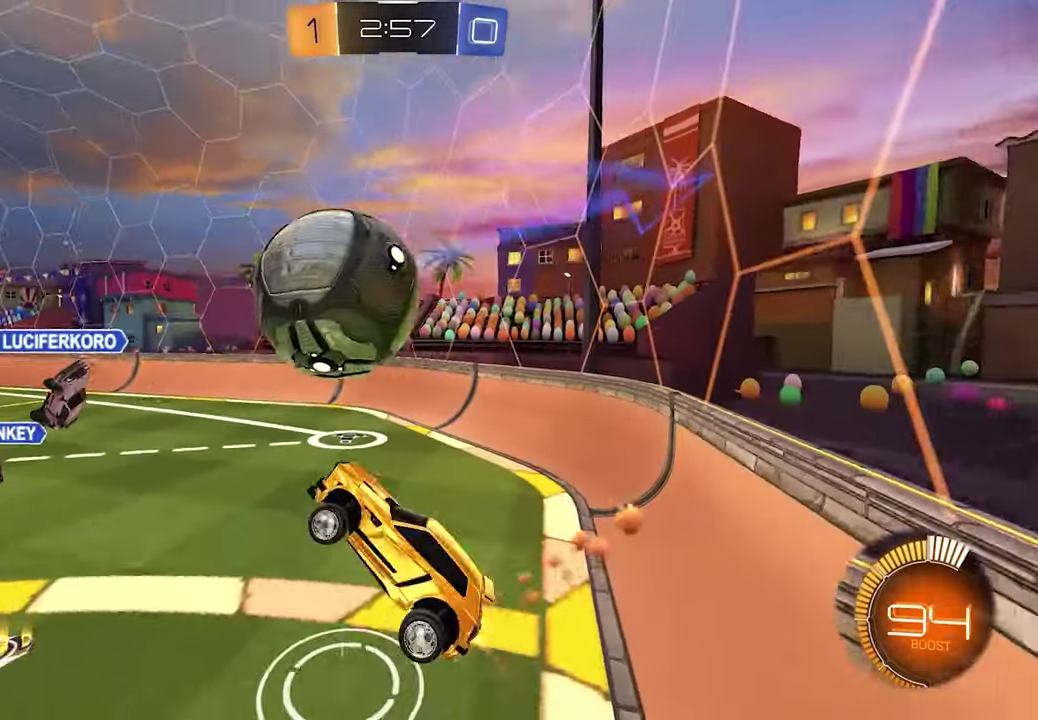
{"buttons": ["R2"], "left_stick": "left", "right_stick": "center", "events": [[33, "A", "down"], [117, "A", "up"], [150, "left_stick", "up-left"], [267, "left_stick", "left"], [417, "L1", "up"]]}
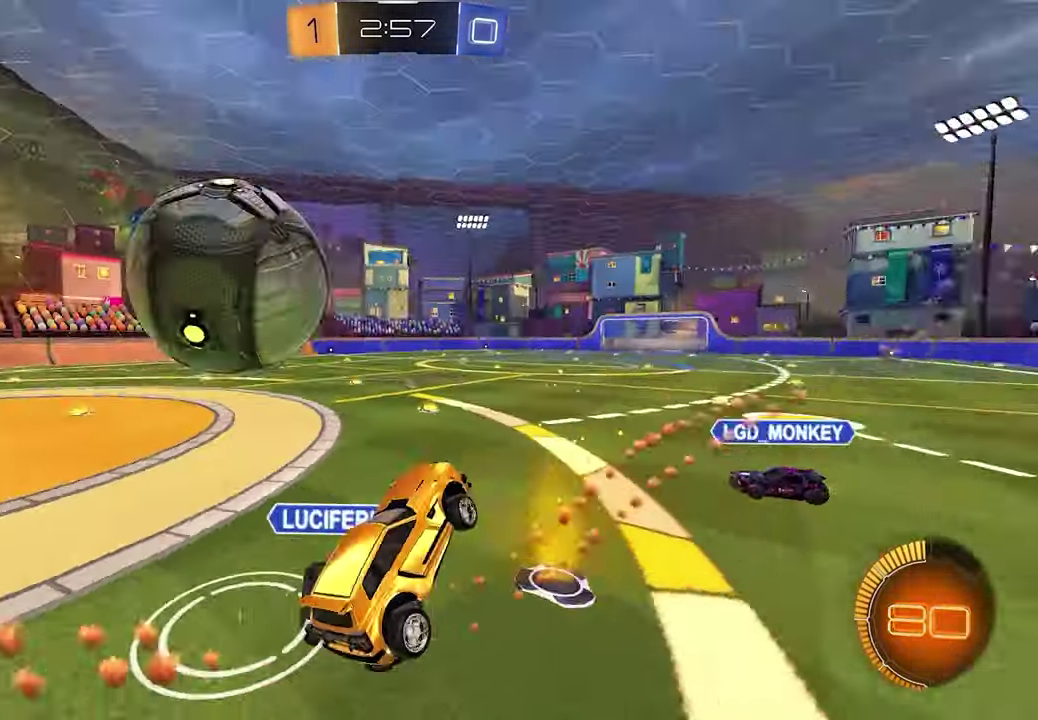
{"buttons": [], "left_stick": "left", "right_stick": "center", "events": [[133, "left_stick", "center"], [317, "left_stick", "left"], [483, "R2", "up"]]}
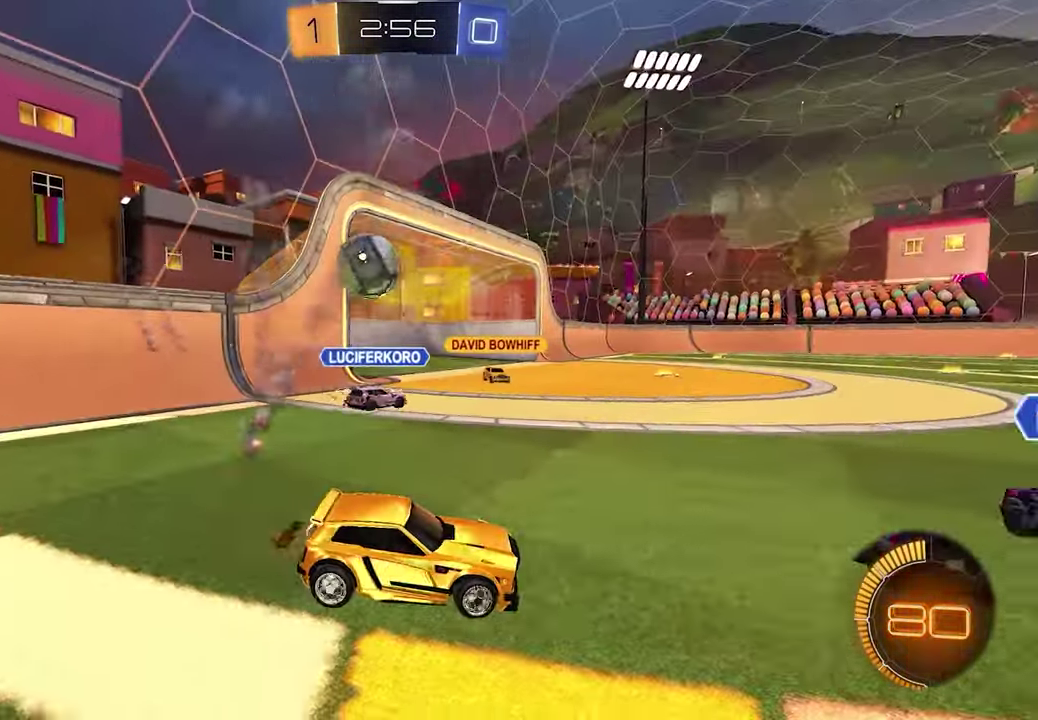
{"buttons": [], "left_stick": "center", "right_stick": "center", "events": [[333, "left_stick", "center"]]}
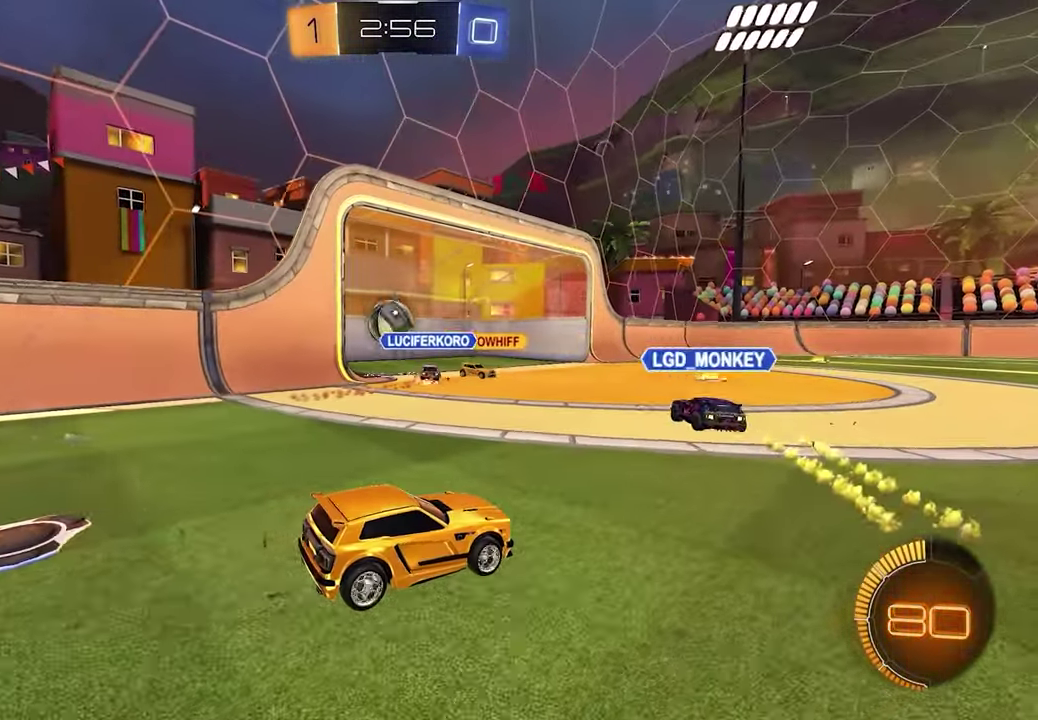
{"buttons": ["X", "R2"], "left_stick": "center", "right_stick": "center", "events": [[117, "R2", "down"], [433, "X", "down"]]}